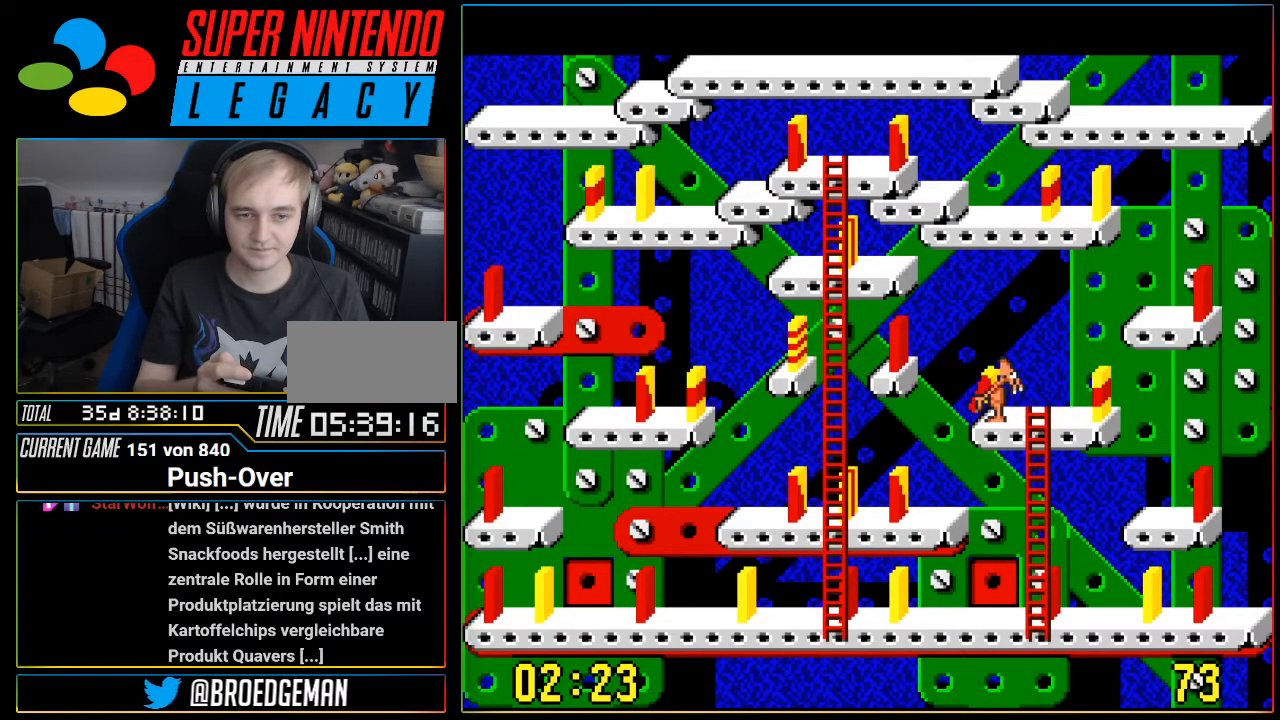
Gameplay with a controller (Nintendo layout); each line is a JSON object with the inputs held at the frame after it. "events" lists button and stick changes between this image and that frame as [ms after this image, input, new state], when the widget could be followed in between. Not read: L3 R3.
{"buttons": [], "events": []}
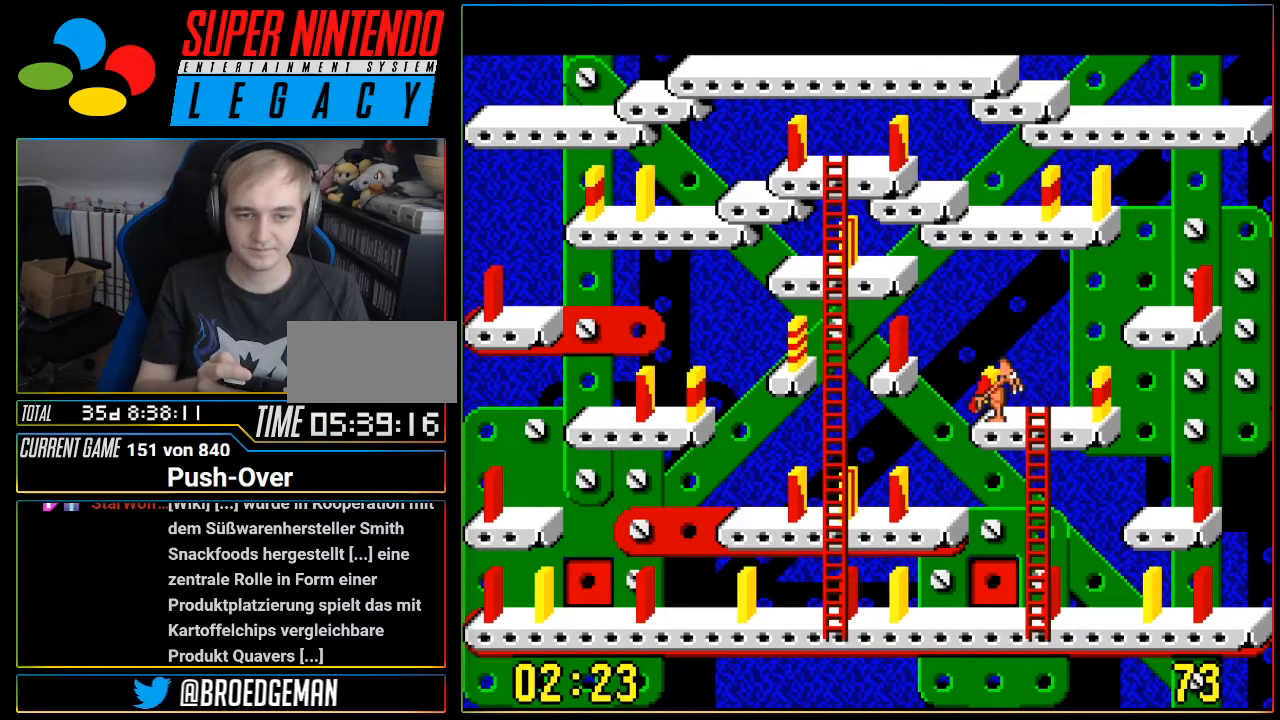
{"buttons": [], "events": []}
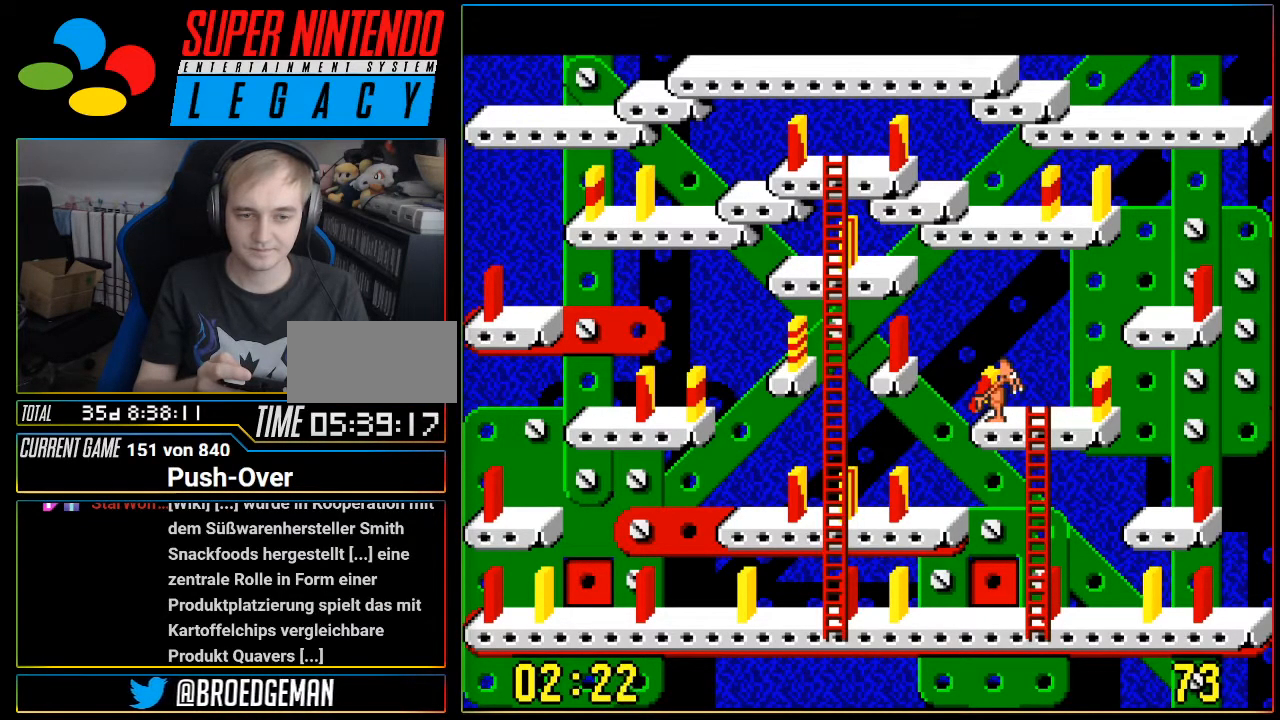
{"buttons": [], "events": [[267, "A", "down"], [501, "A", "up"]]}
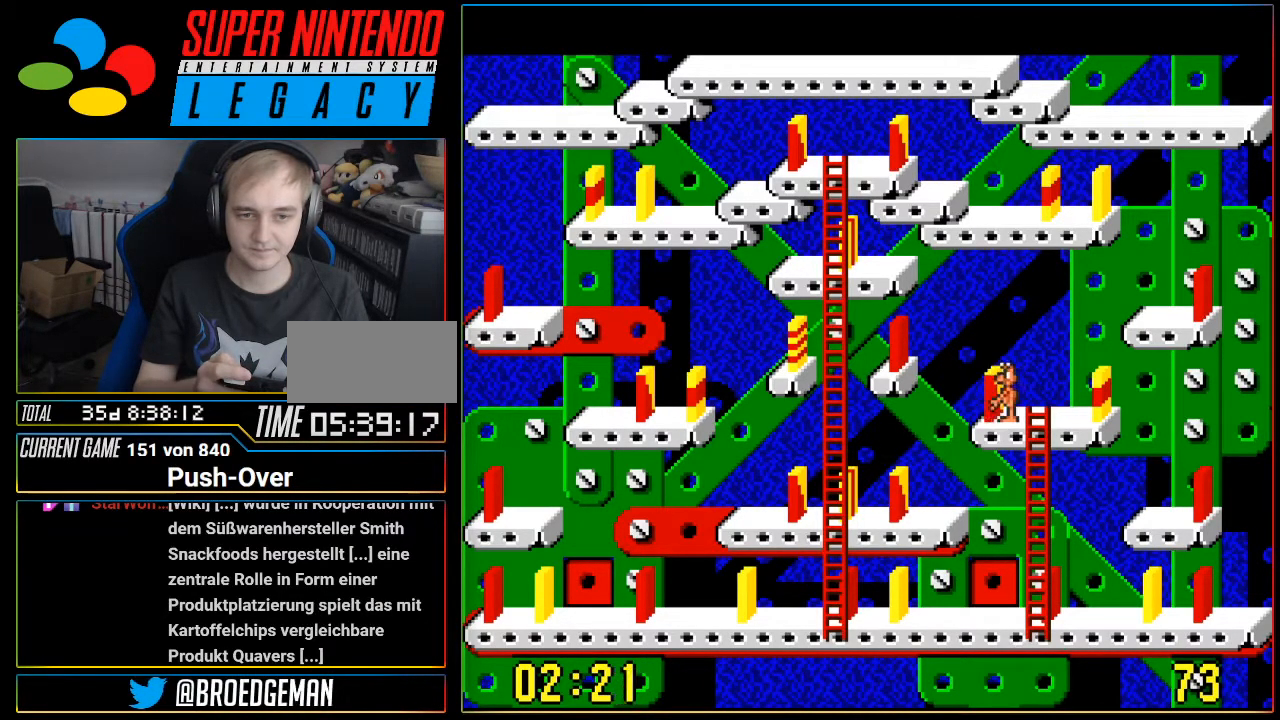
{"buttons": ["DPAD_RIGHT"], "events": [[183, "DPAD_RIGHT", "down"]]}
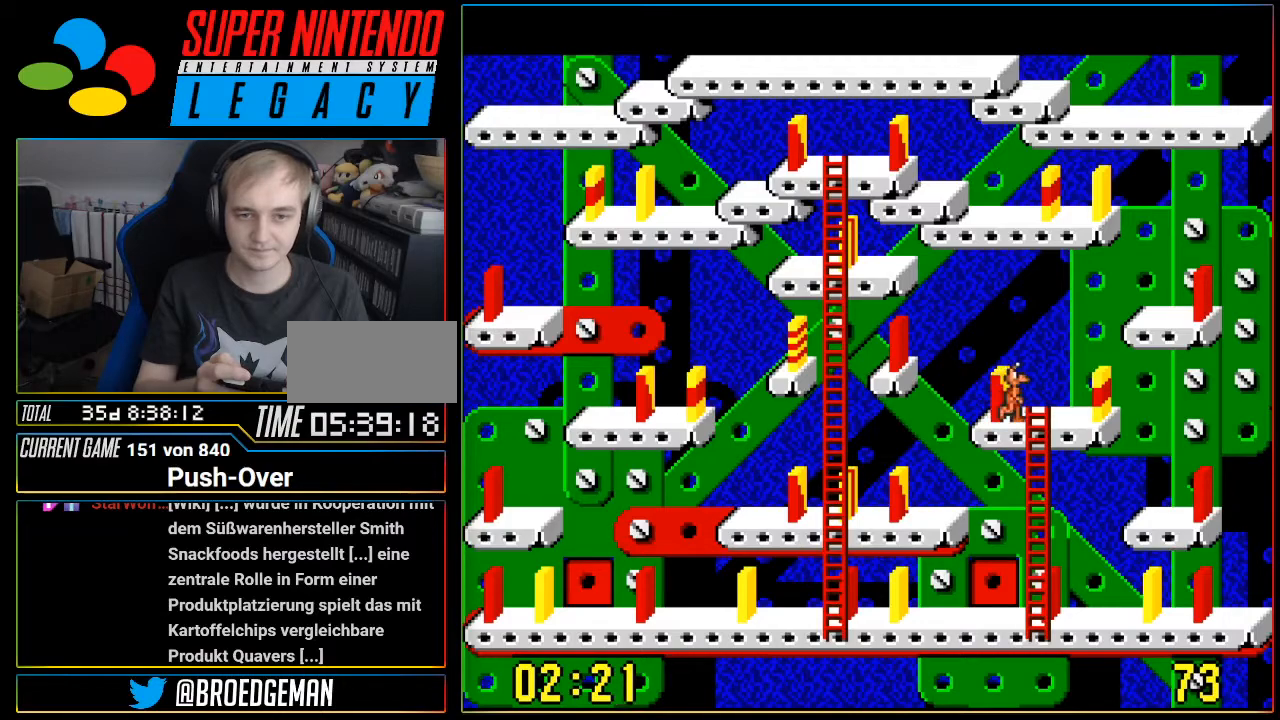
{"buttons": [], "events": [[501, "DPAD_RIGHT", "up"]]}
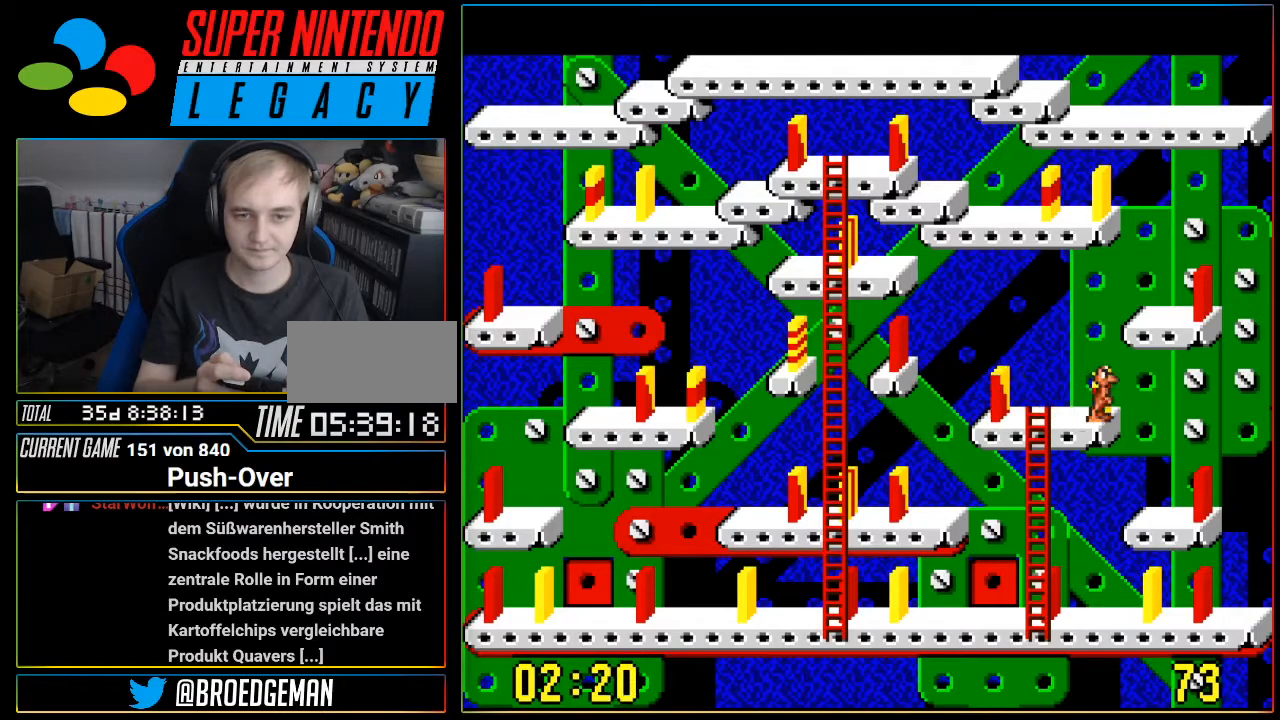
{"buttons": [], "events": [[17, "A", "down"], [267, "A", "up"]]}
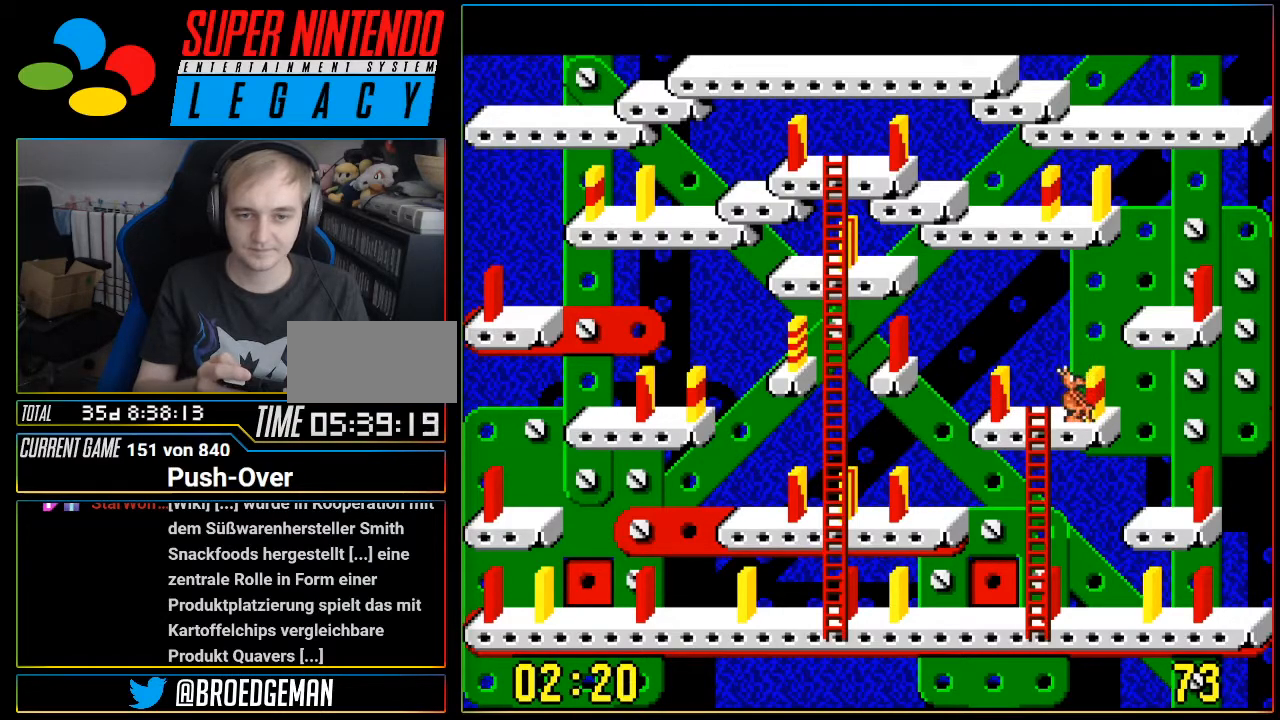
{"buttons": ["DPAD_LEFT"], "events": [[484, "DPAD_LEFT", "down"]]}
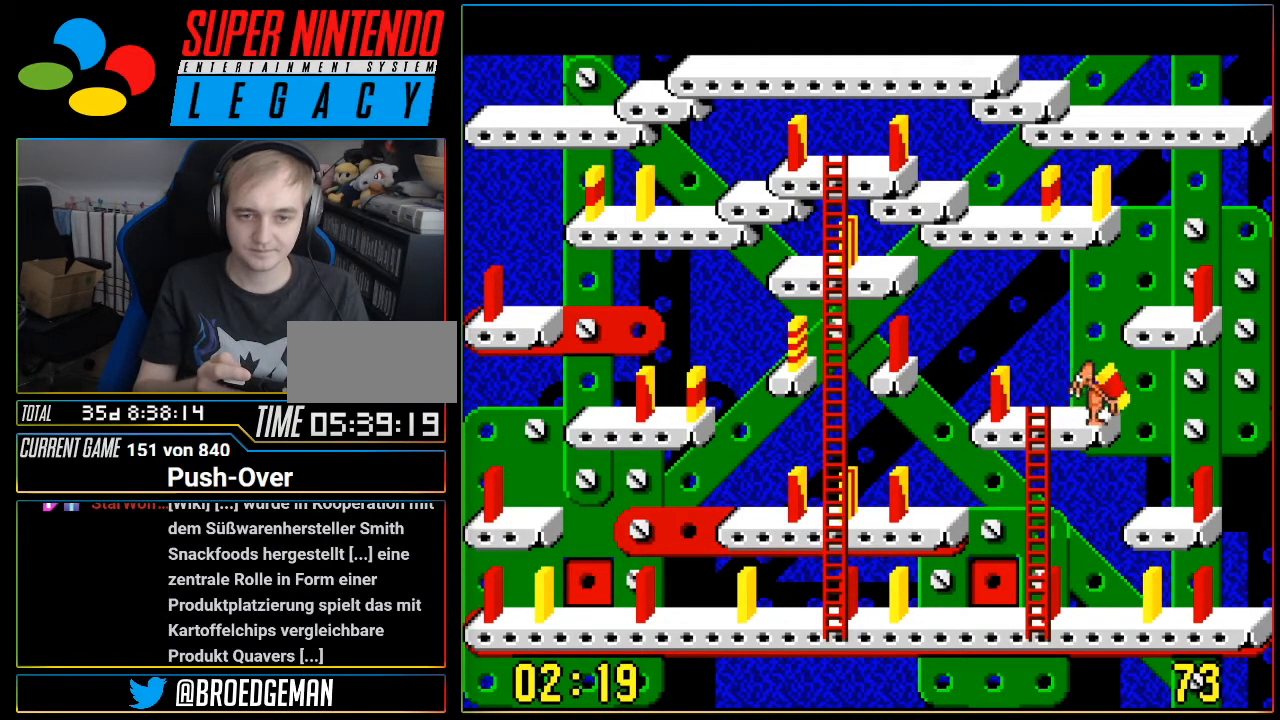
{"buttons": ["A"], "events": [[117, "DPAD_LEFT", "up"], [400, "A", "down"]]}
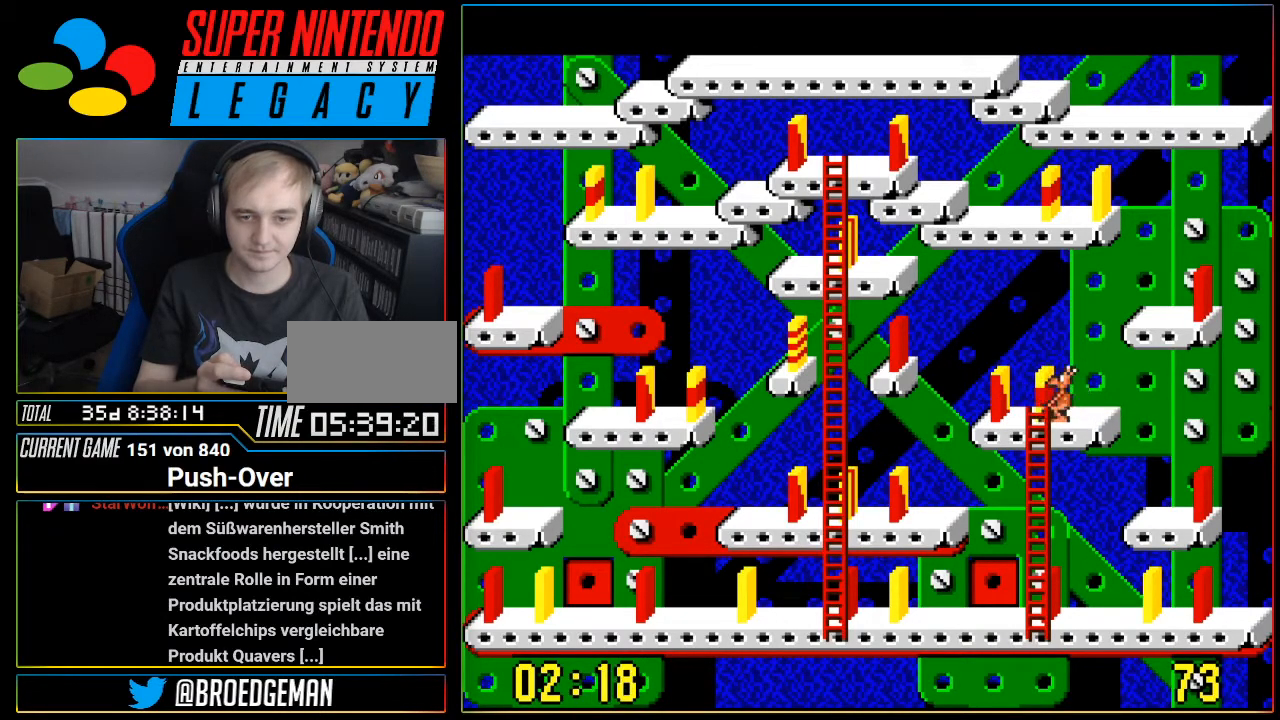
{"buttons": ["DPAD_DOWN"], "events": [[184, "A", "up"], [484, "DPAD_DOWN", "down"]]}
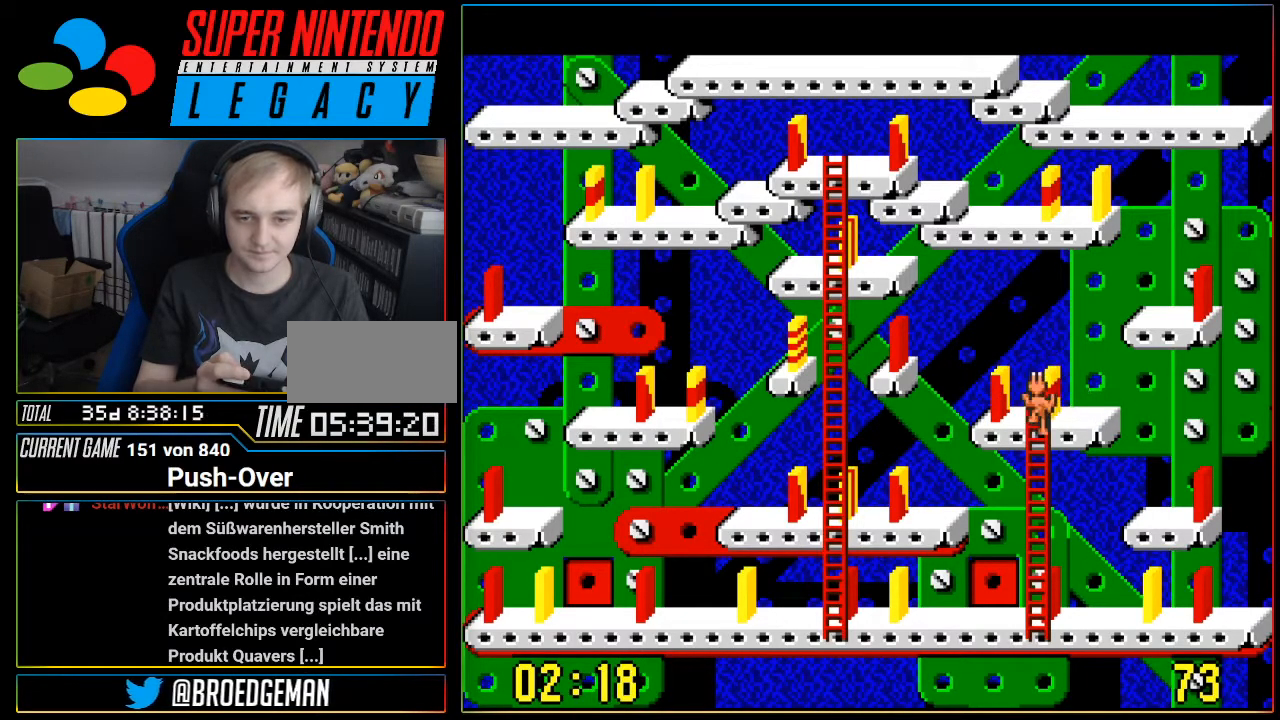
{"buttons": ["DPAD_DOWN"], "events": []}
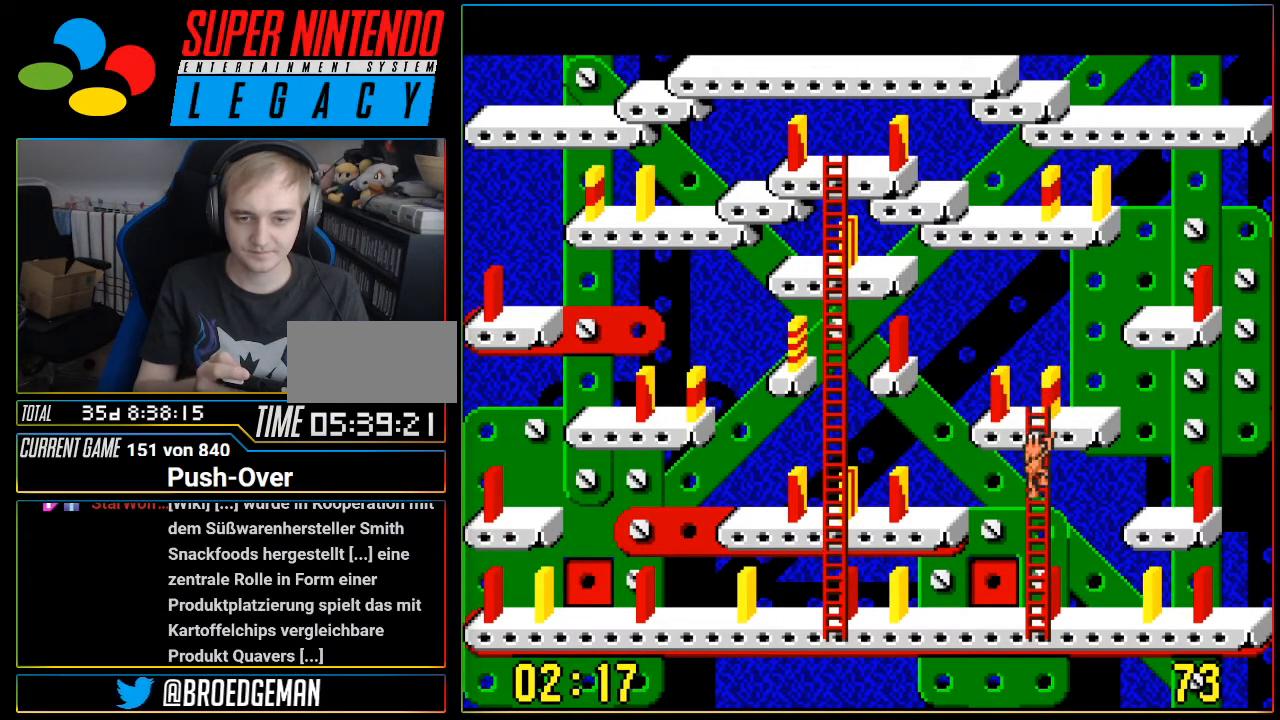
{"buttons": ["DPAD_UP"], "events": [[234, "DPAD_DOWN", "up"], [401, "DPAD_UP", "down"]]}
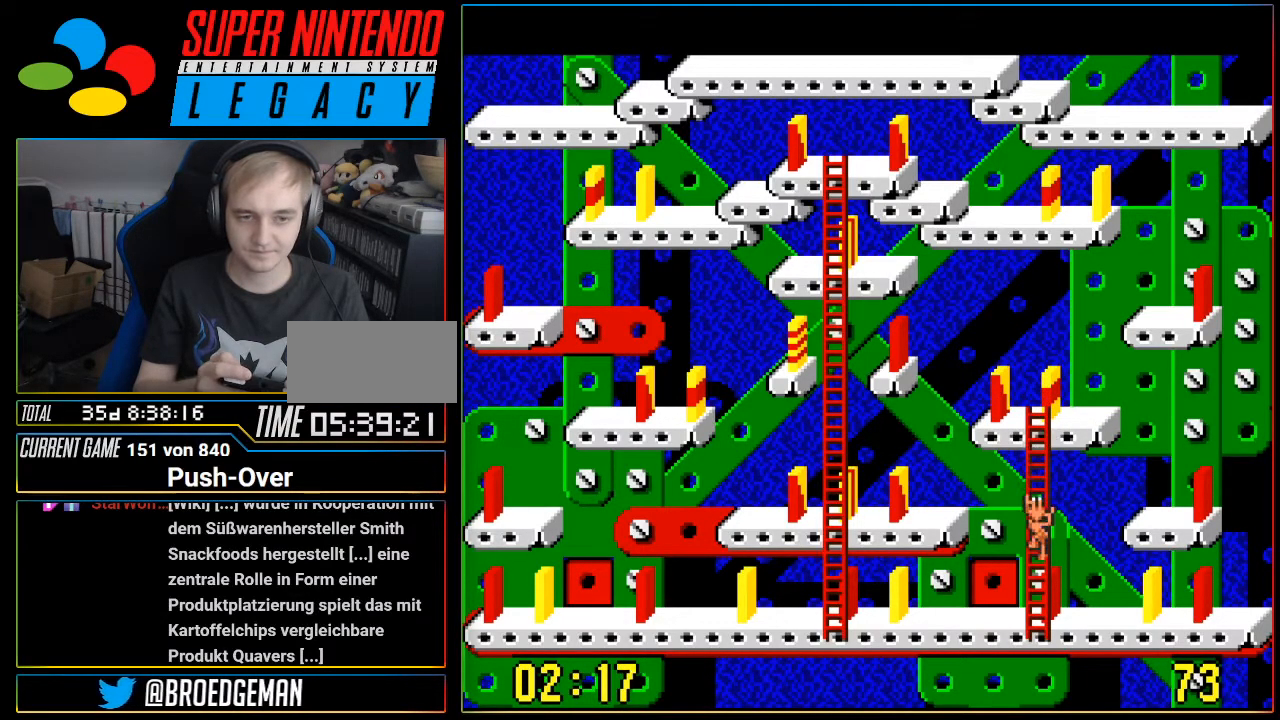
{"buttons": ["DPAD_UP"], "events": []}
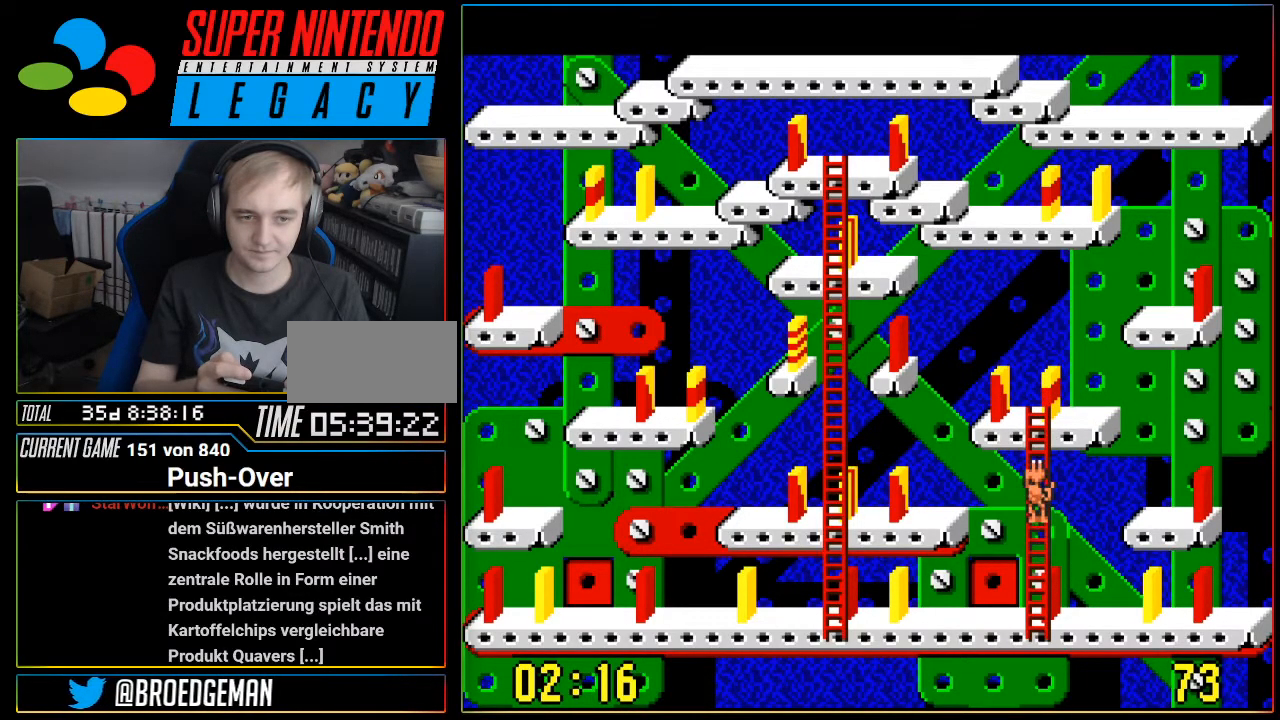
{"buttons": ["DPAD_UP"], "events": []}
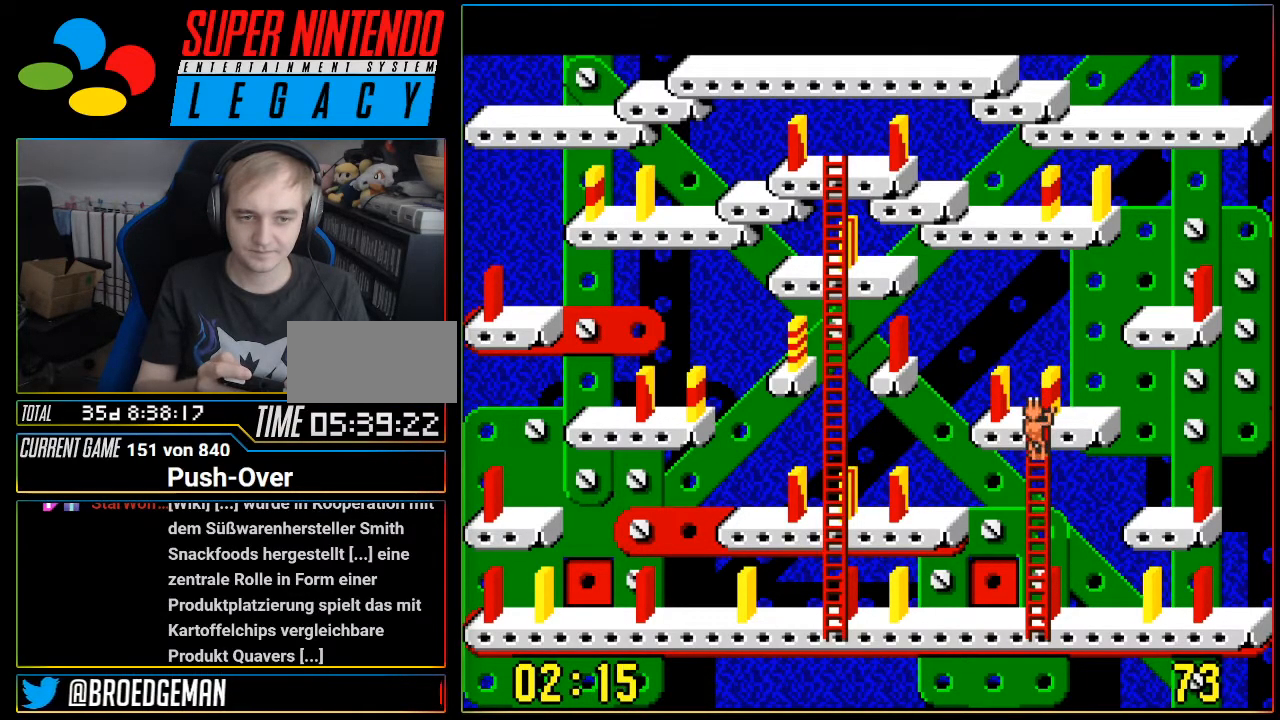
{"buttons": [], "events": [[384, "DPAD_UP", "up"]]}
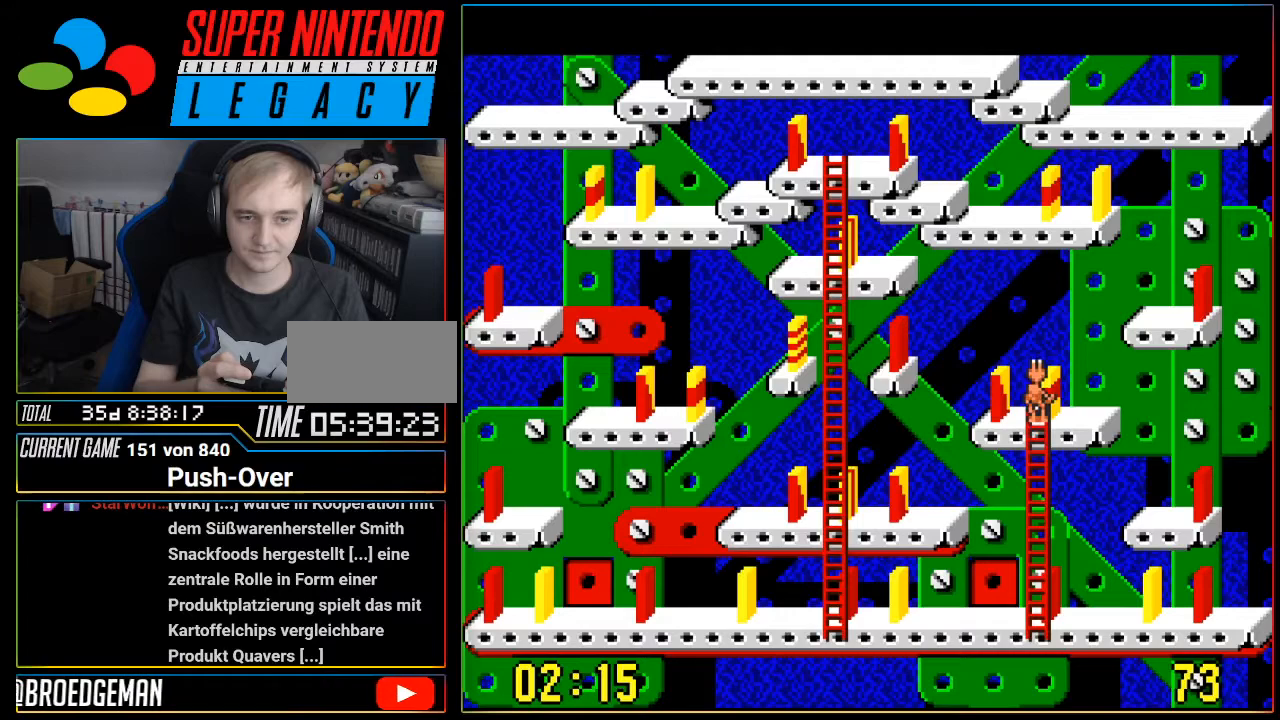
{"buttons": ["DPAD_LEFT"], "events": [[201, "DPAD_LEFT", "down"]]}
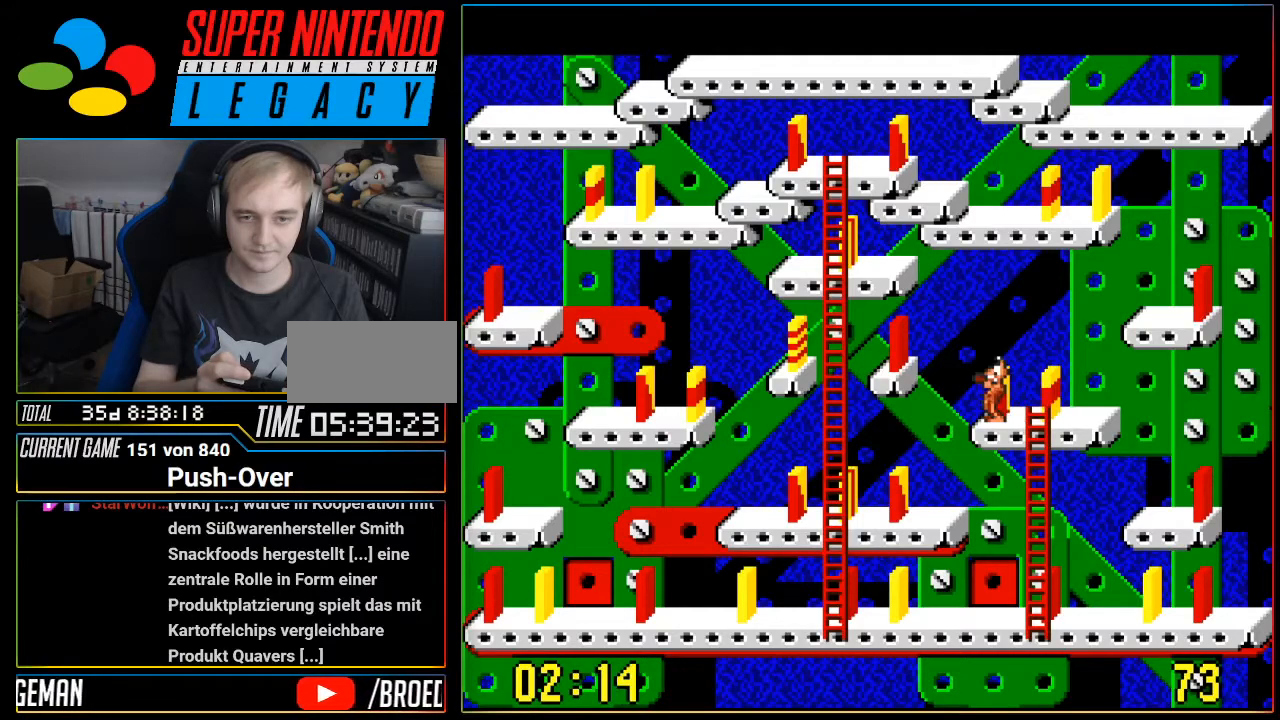
{"buttons": ["DPAD_LEFT"], "events": []}
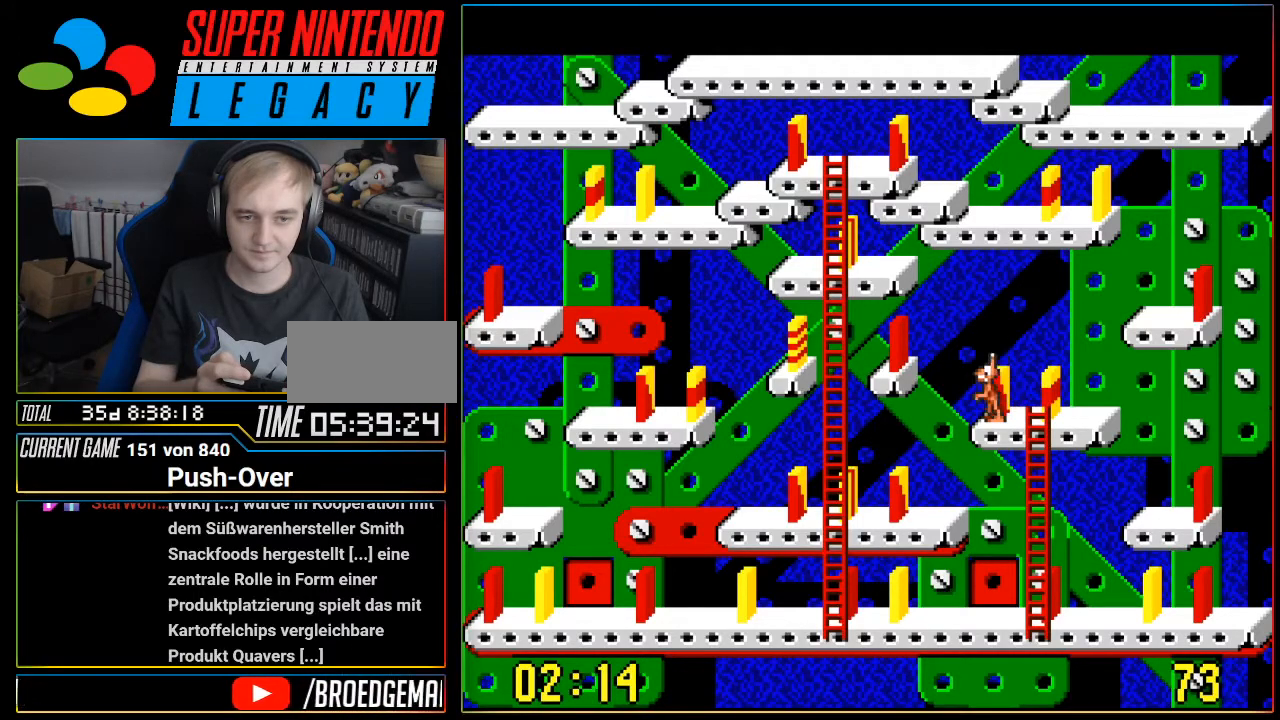
{"buttons": ["DPAD_LEFT"], "events": []}
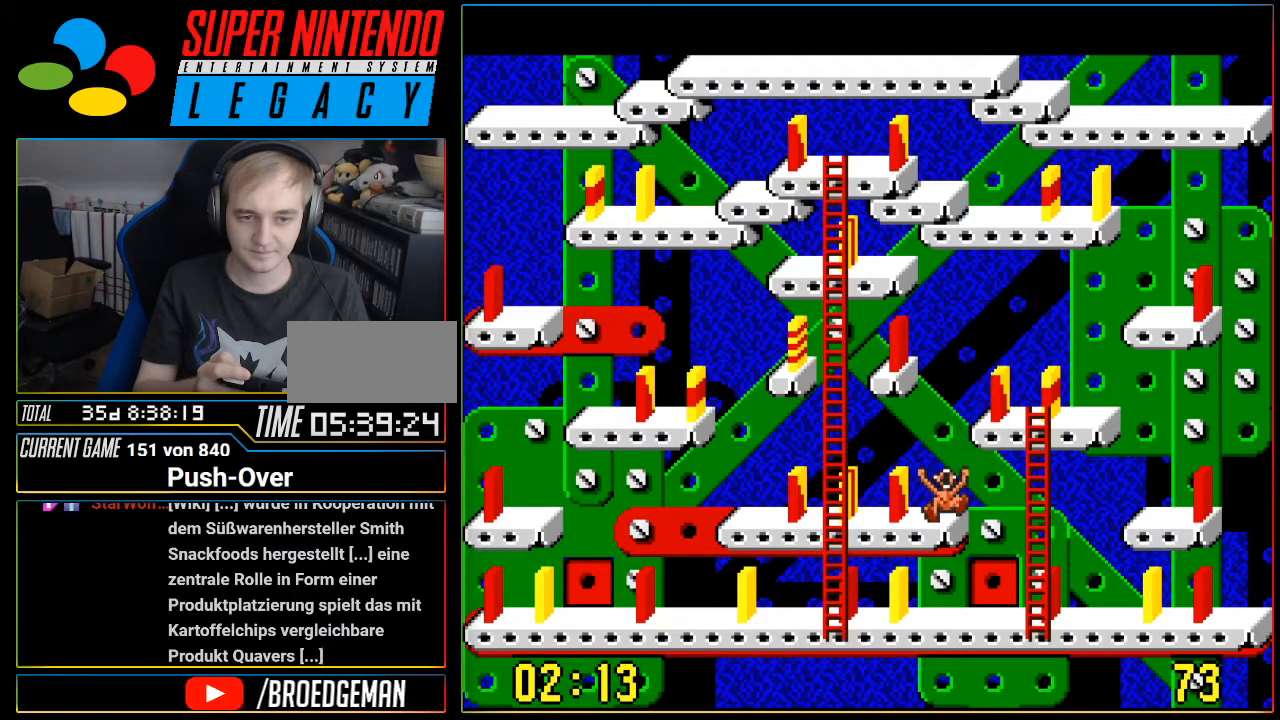
{"buttons": [], "events": [[350, "DPAD_LEFT", "up"]]}
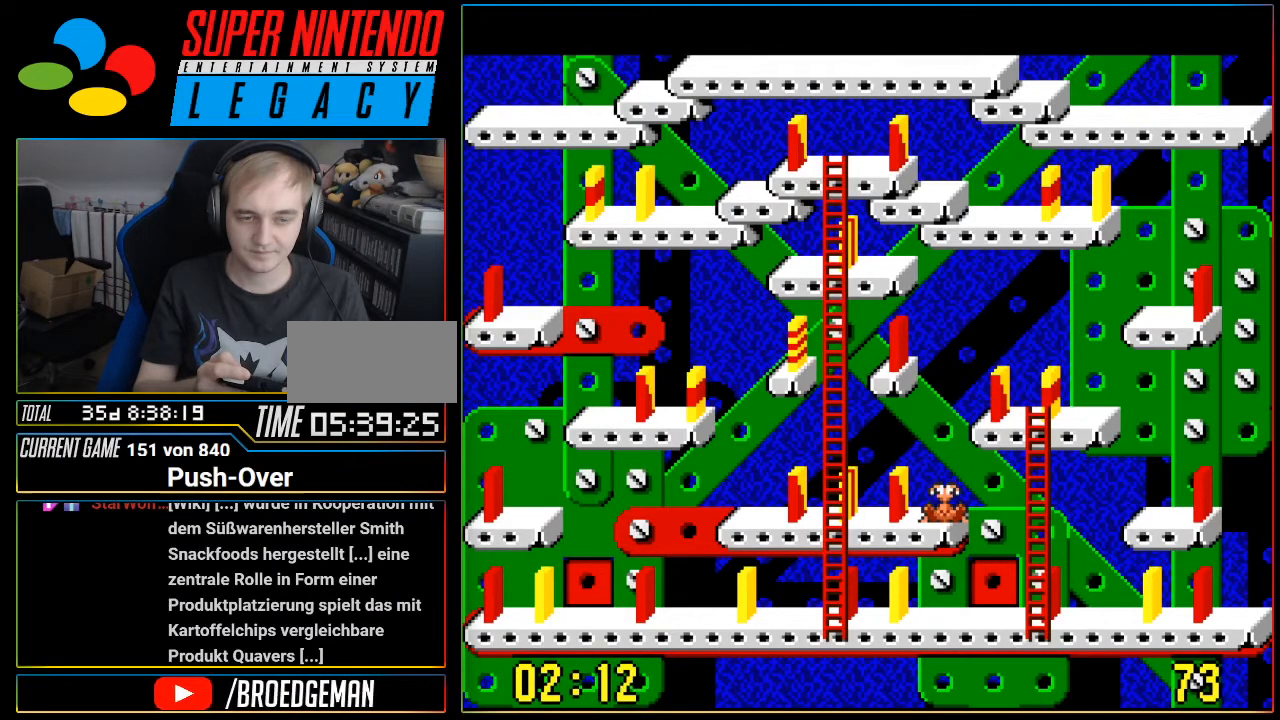
{"buttons": ["DPAD_LEFT"], "events": [[101, "DPAD_LEFT", "down"]]}
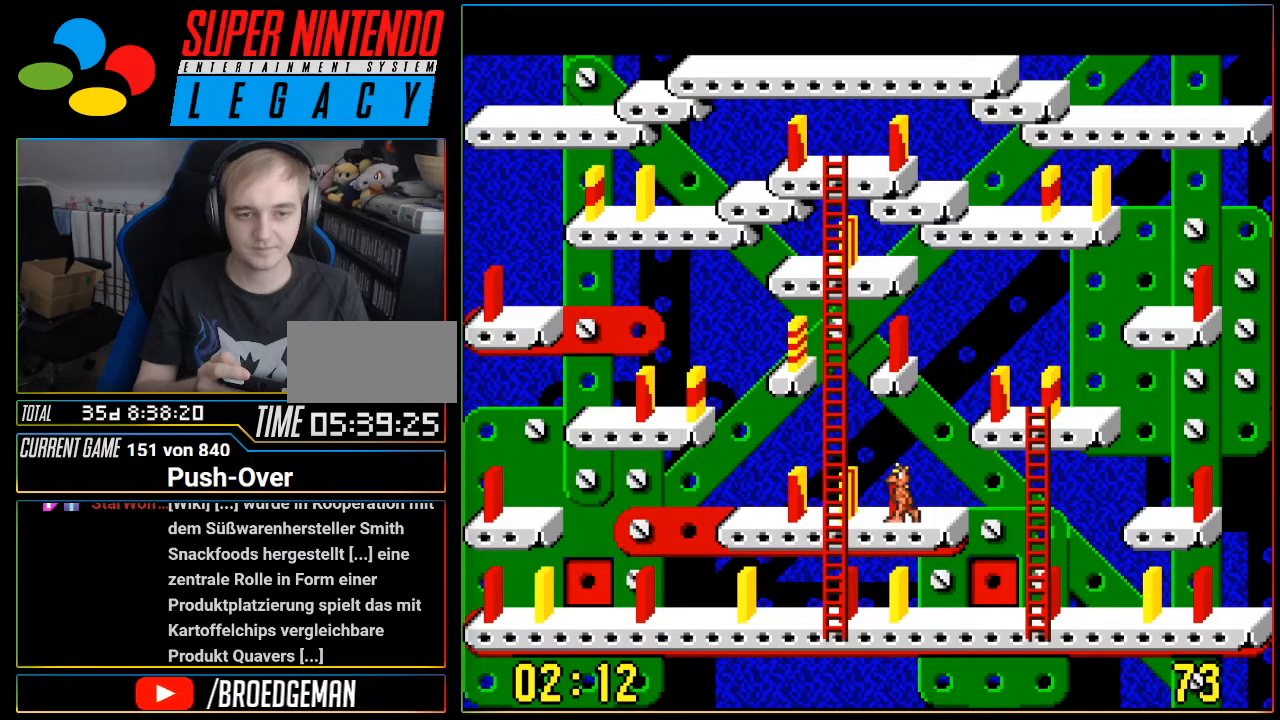
{"buttons": ["DPAD_LEFT"], "events": []}
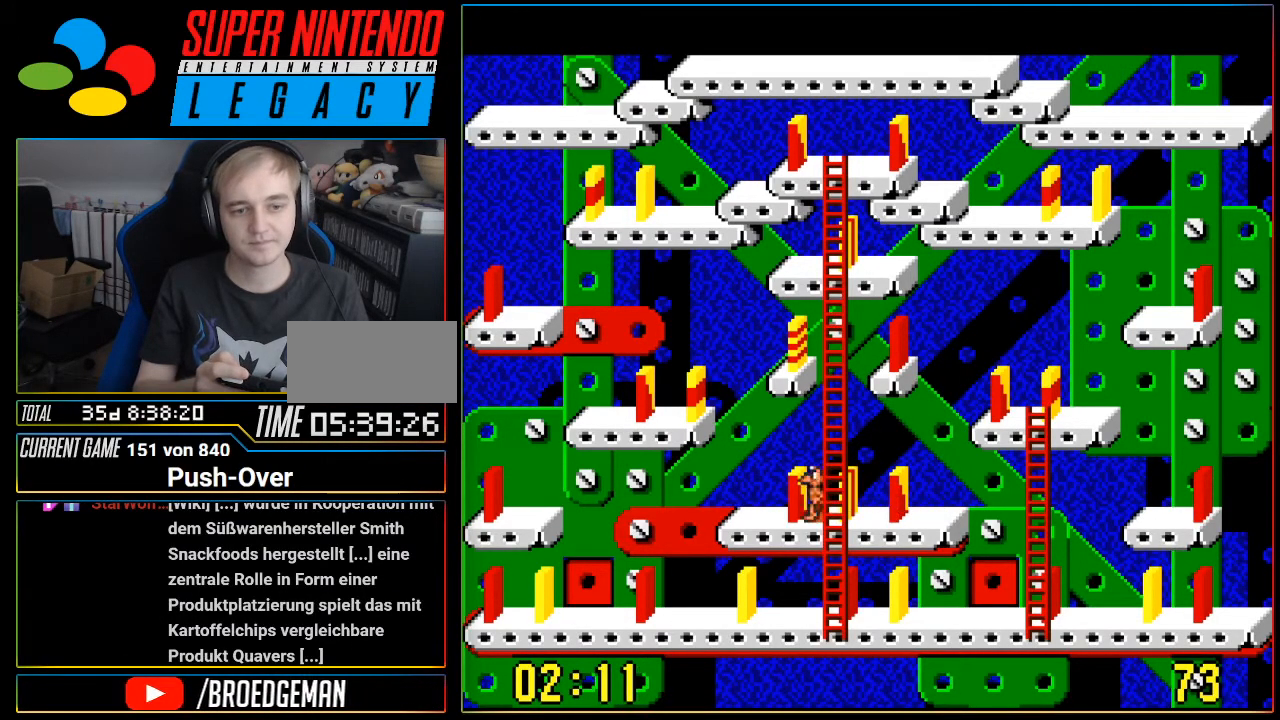
{"buttons": [], "events": [[16, "DPAD_LEFT", "up"], [183, "A", "down"], [400, "A", "up"]]}
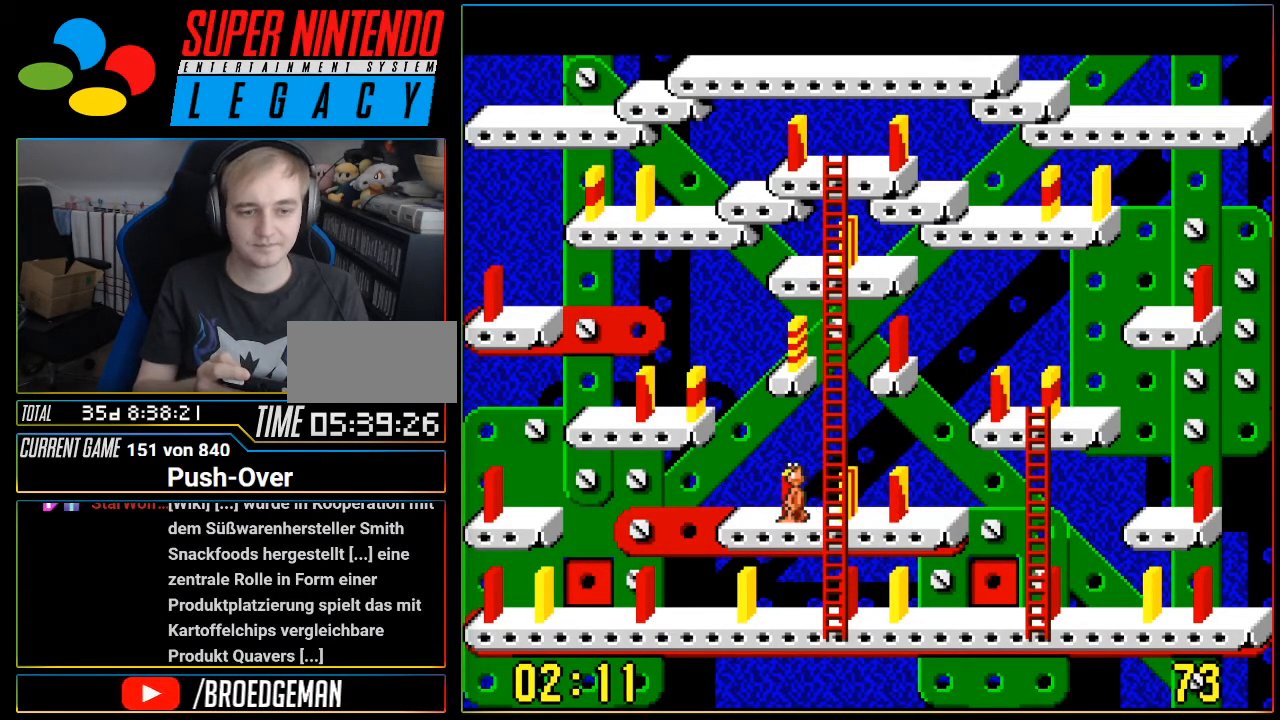
{"buttons": [], "events": []}
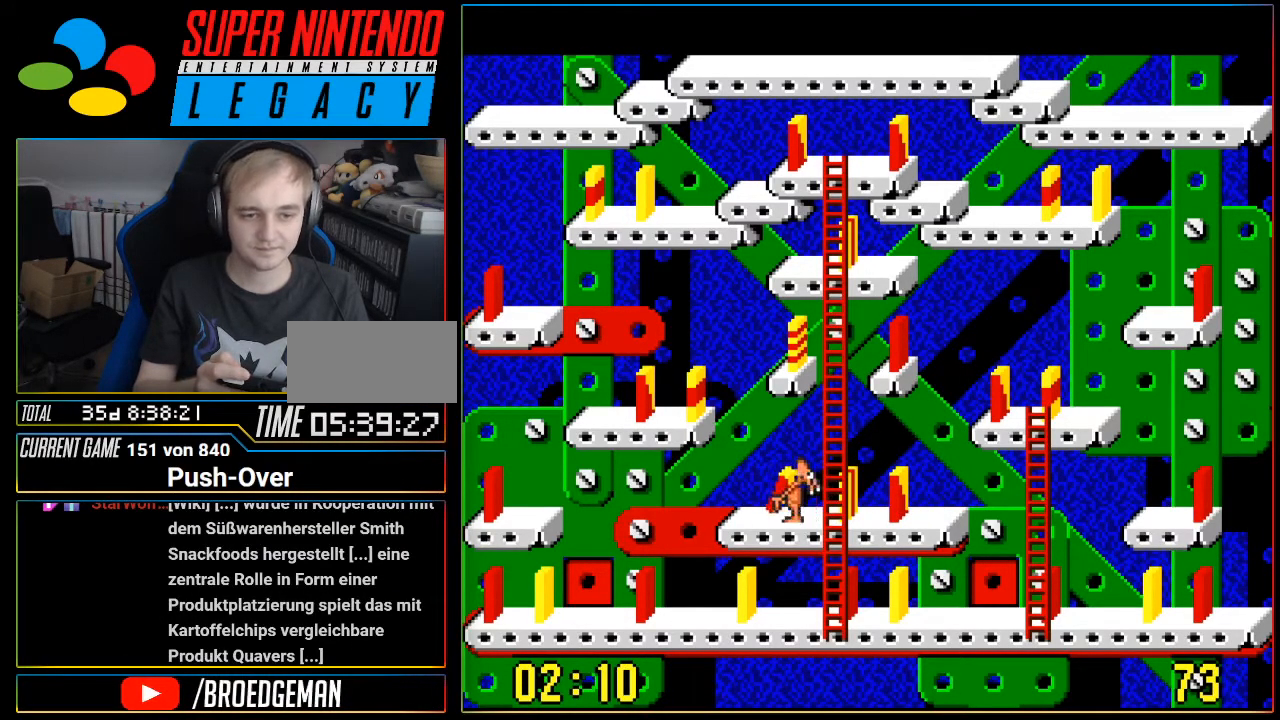
{"buttons": ["DPAD_DOWN"], "events": [[83, "DPAD_RIGHT", "down"], [100, "DPAD_LEFT", "down"], [233, "DPAD_LEFT", "up"], [233, "DPAD_RIGHT", "up"], [367, "DPAD_DOWN", "down"]]}